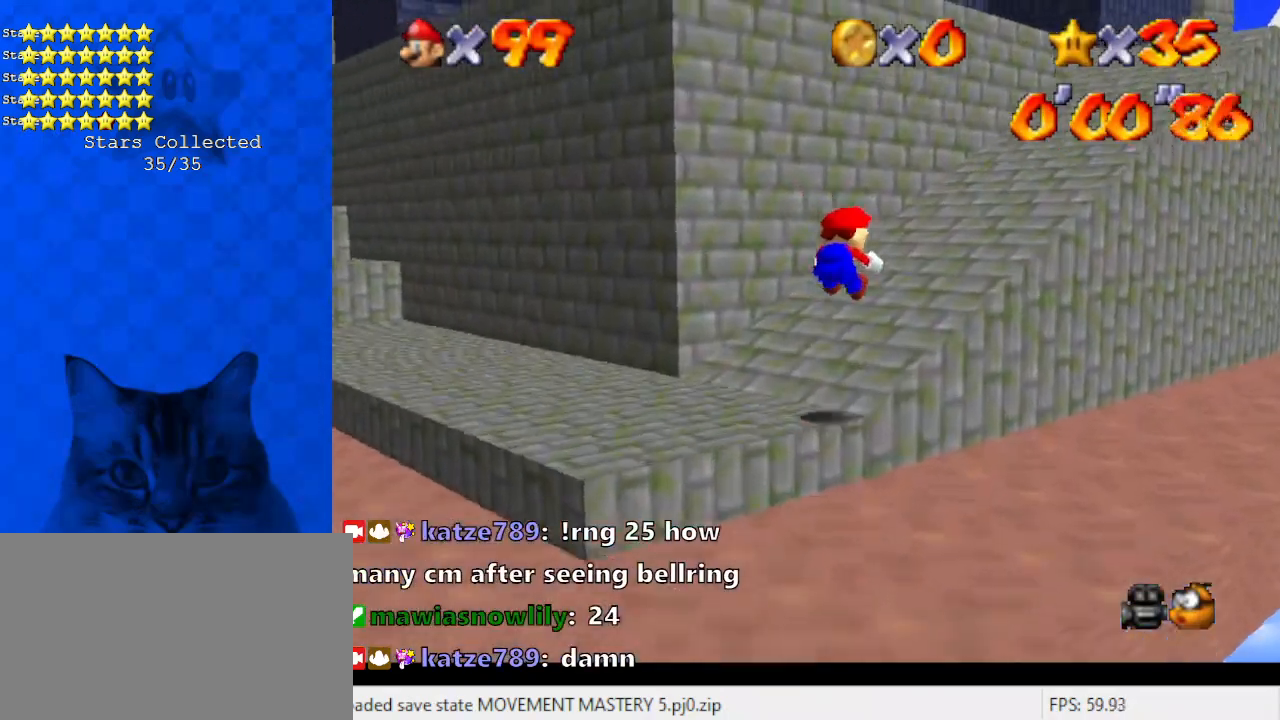
Gameplay with keyboard; each line is a JSON object with the keys held at the frame after it. "events" lists presses ("down") and releases ("up") of "a", "c", "ctrl", "d", "down", "left", "return", "right", "s", "shift", "up", "w", "x" and "y" between this image and that frame as [ms after this image, input, new state], when the widget could be followed in between. No other keys are recorded. Mouse input is not recorded.
{"keys": ["right", "up", "y"], "events": [[67, "right", "down"], [234, "shift", "down"], [468, "shift", "up"]]}
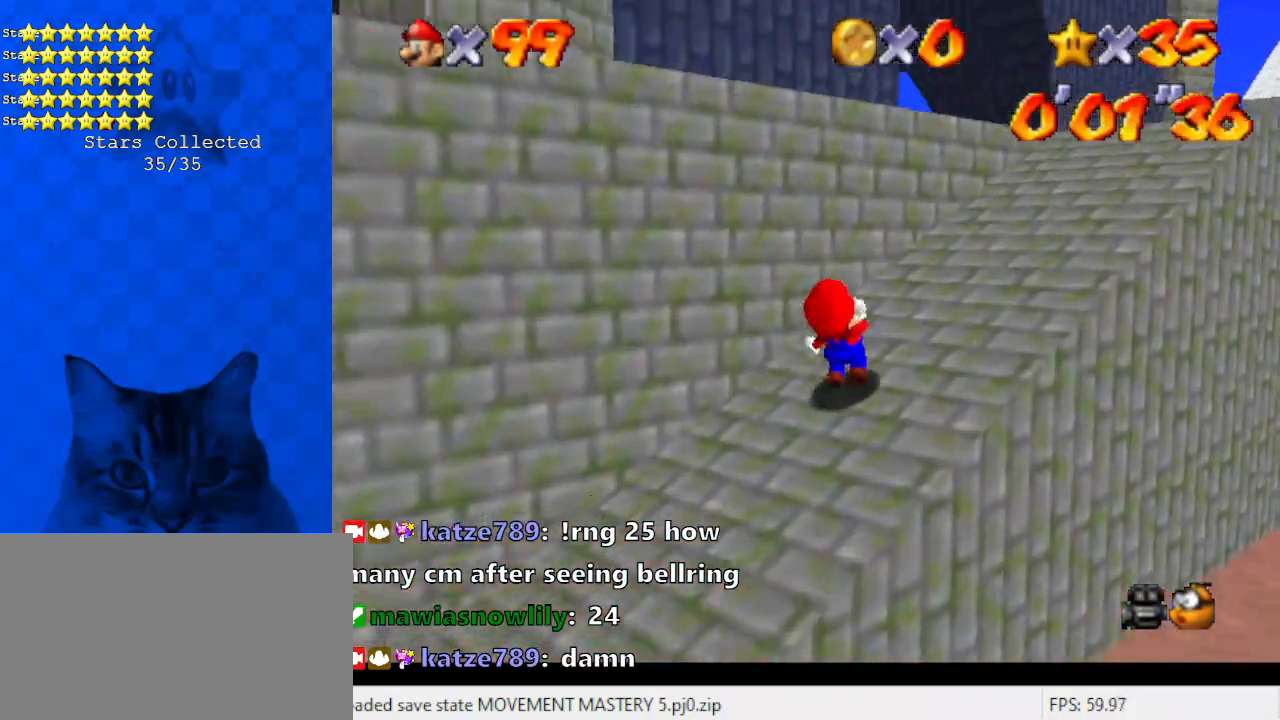
{"keys": ["right", "up", "y"], "events": [[100, "shift", "down"], [501, "shift", "up"]]}
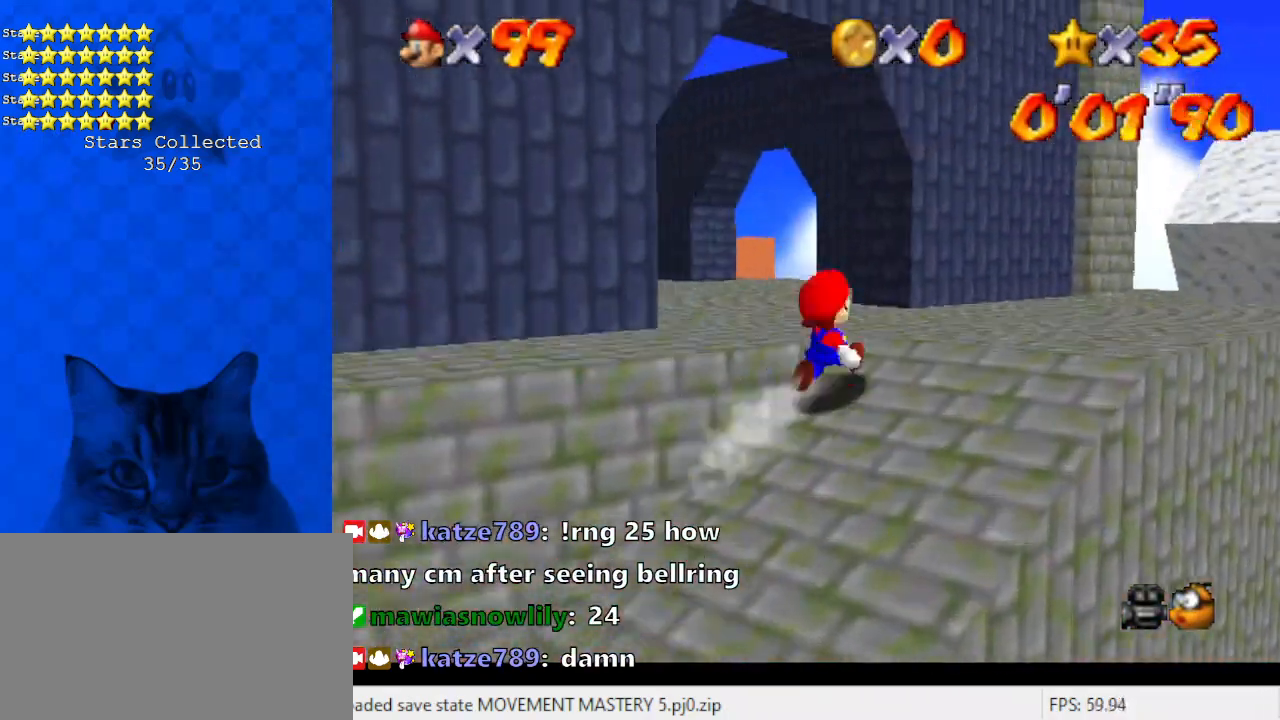
{"keys": ["up"], "events": [[33, "right", "up"], [100, "y", "up"], [234, "ctrl", "down"], [368, "ctrl", "up"]]}
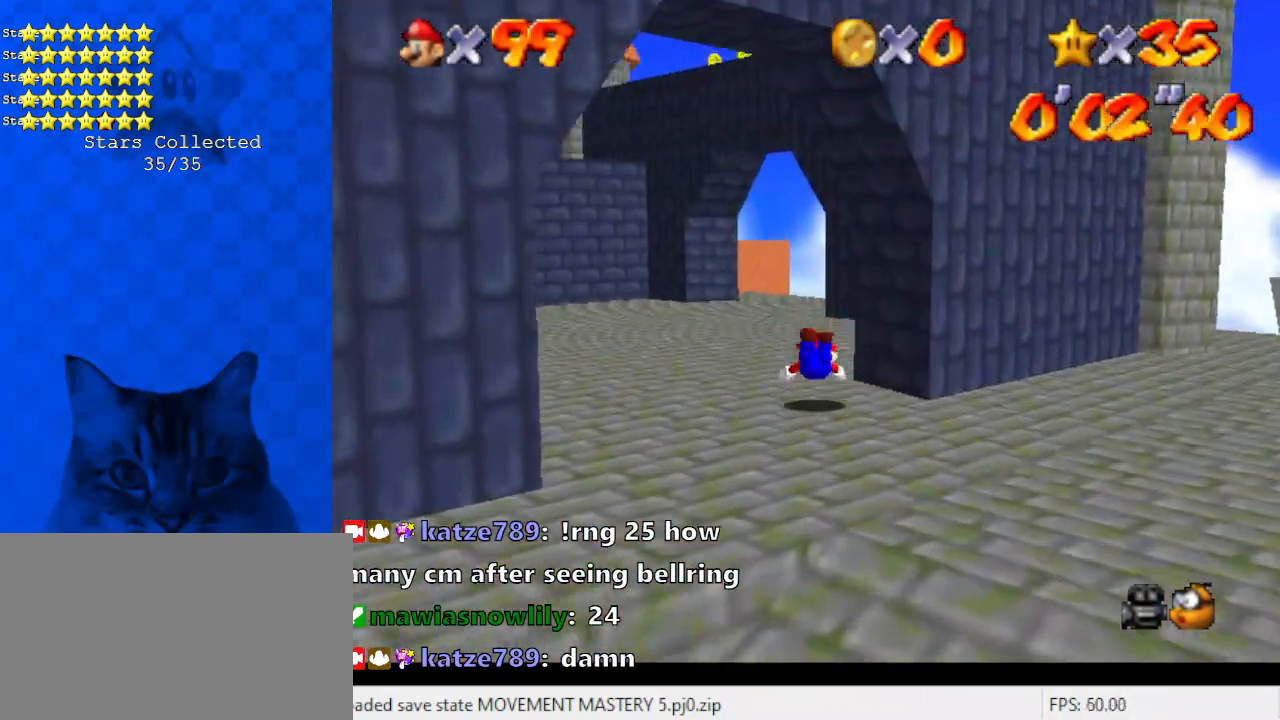
{"keys": ["up"], "events": [[101, "ctrl", "down"], [101, "shift", "down"], [301, "ctrl", "up"], [301, "shift", "up"]]}
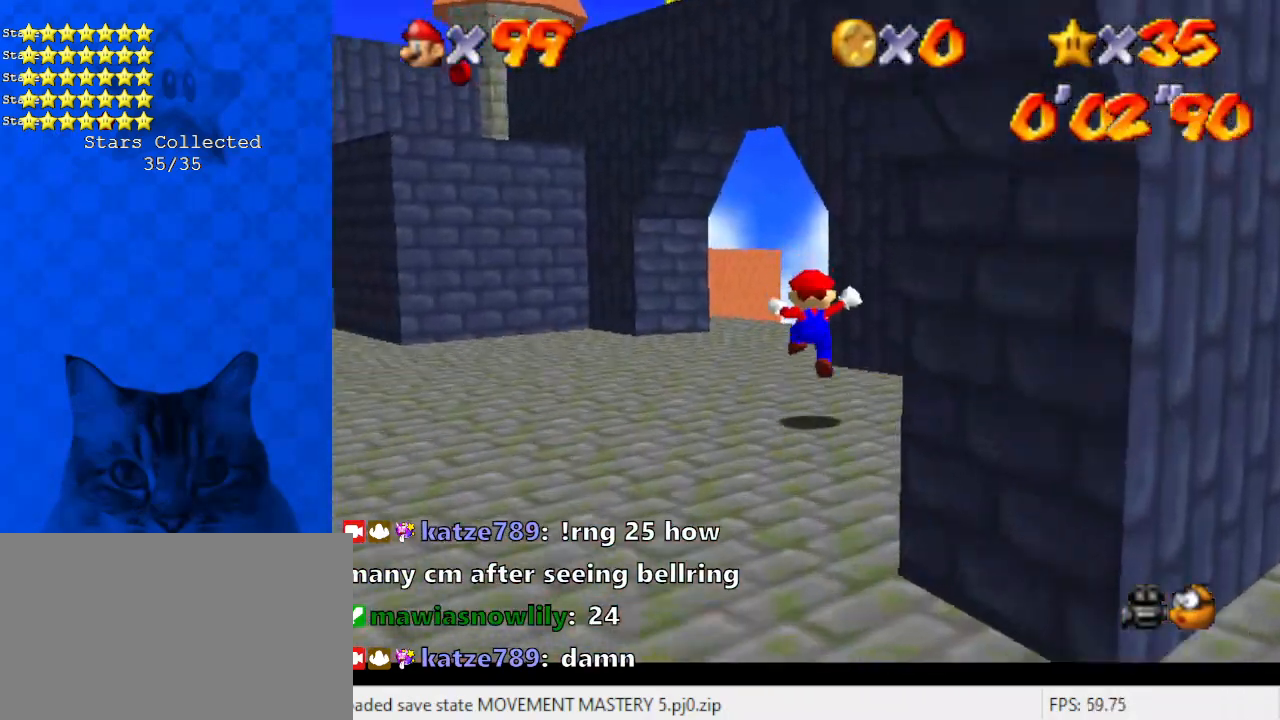
{"keys": ["up"], "events": [[100, "left", "down"], [167, "ctrl", "down"], [200, "ctrl", "up"], [200, "left", "up"], [301, "c", "down"], [401, "c", "up"]]}
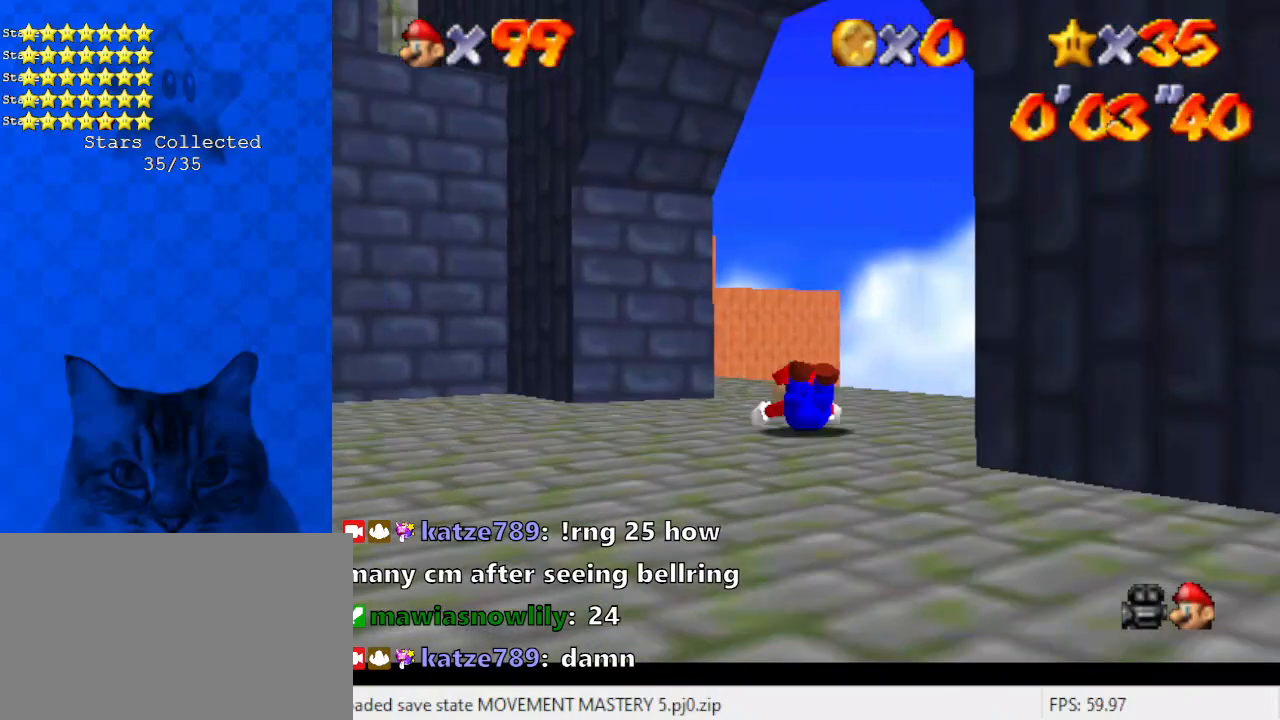
{"keys": ["left", "up"], "events": [[34, "ctrl", "down"], [34, "shift", "down"], [167, "ctrl", "up"], [167, "shift", "up"], [301, "left", "down"]]}
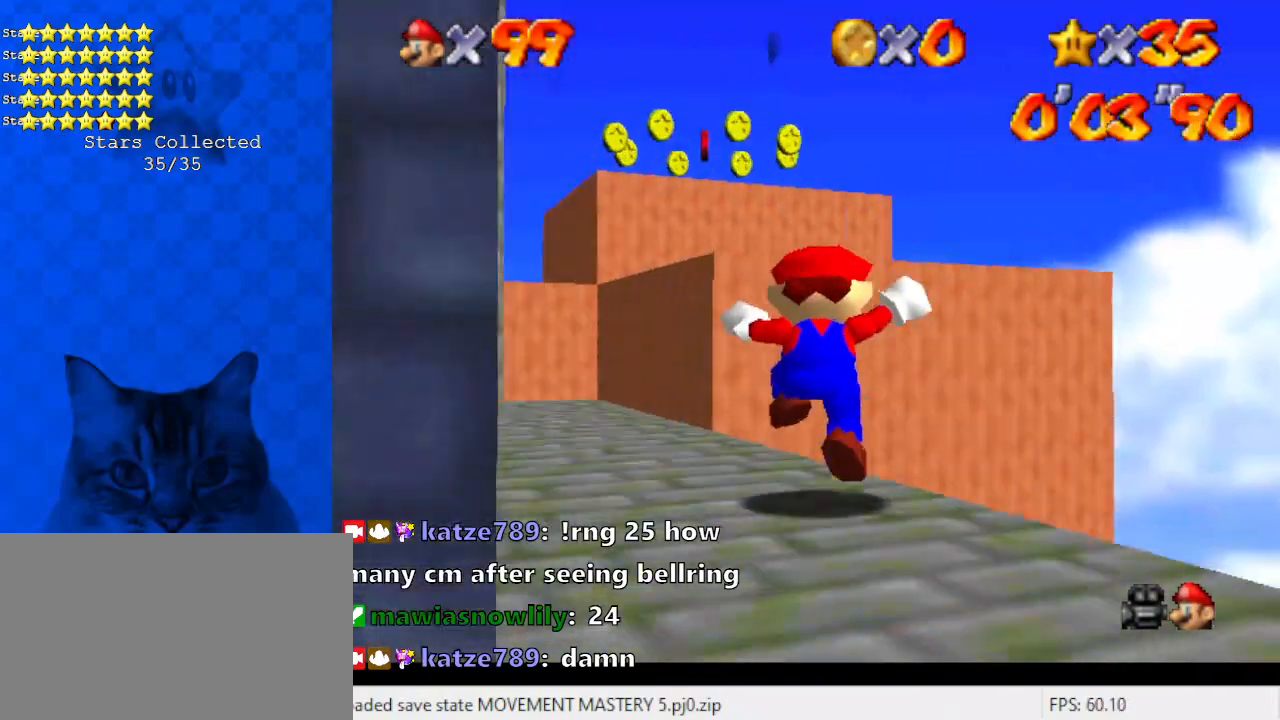
{"keys": ["left", "up", "y"], "events": [[100, "y", "down"], [133, "shift", "down"], [167, "left", "up"], [334, "shift", "up"], [501, "left", "down"]]}
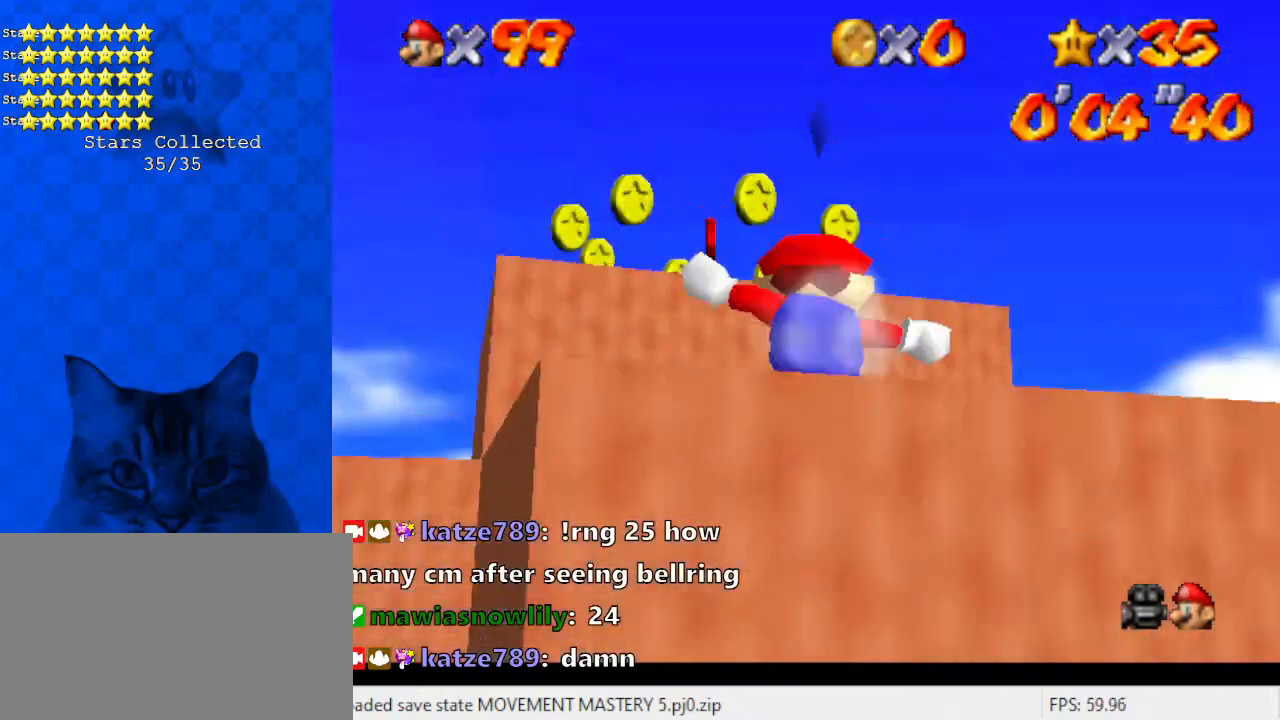
{"keys": ["up"], "events": [[67, "shift", "down"], [435, "shift", "up"], [468, "left", "up"], [468, "y", "up"]]}
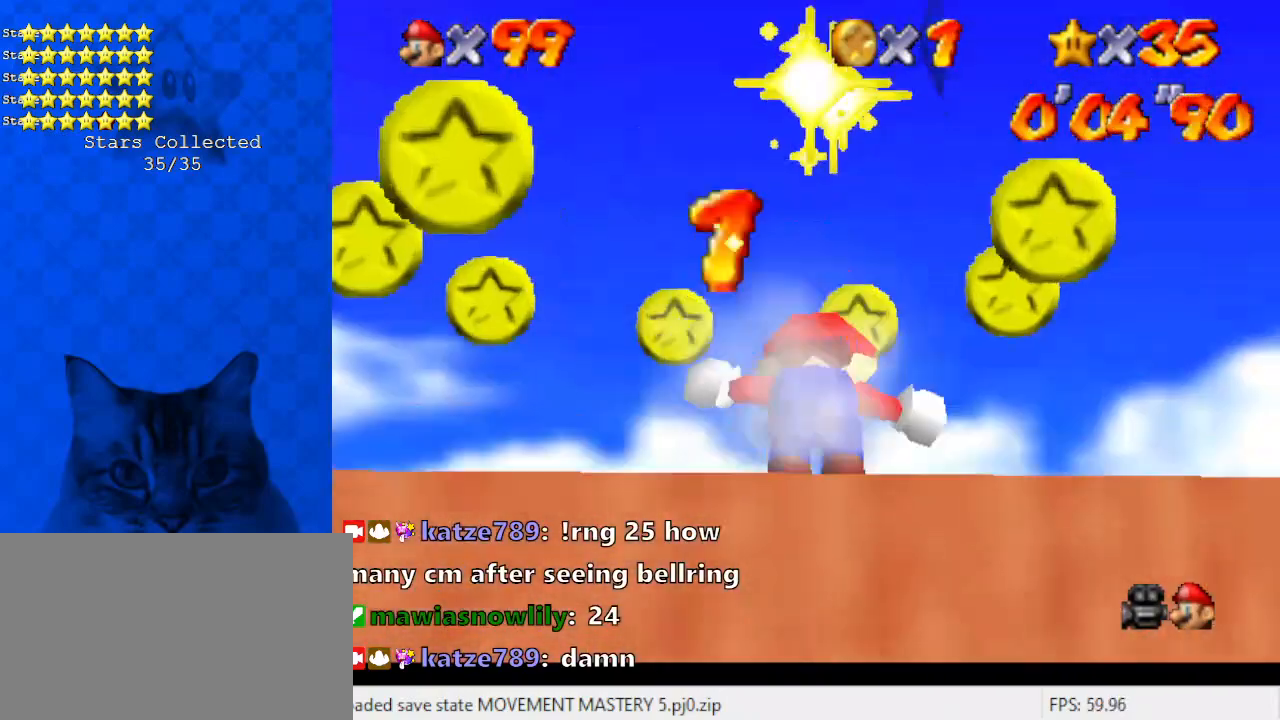
{"keys": ["down", "right", "shift", "y"], "events": [[168, "right", "down"], [168, "shift", "down"], [335, "shift", "up"], [402, "right", "up"], [402, "up", "up"], [402, "y", "down"], [435, "right", "down"], [435, "shift", "down"], [502, "down", "down"]]}
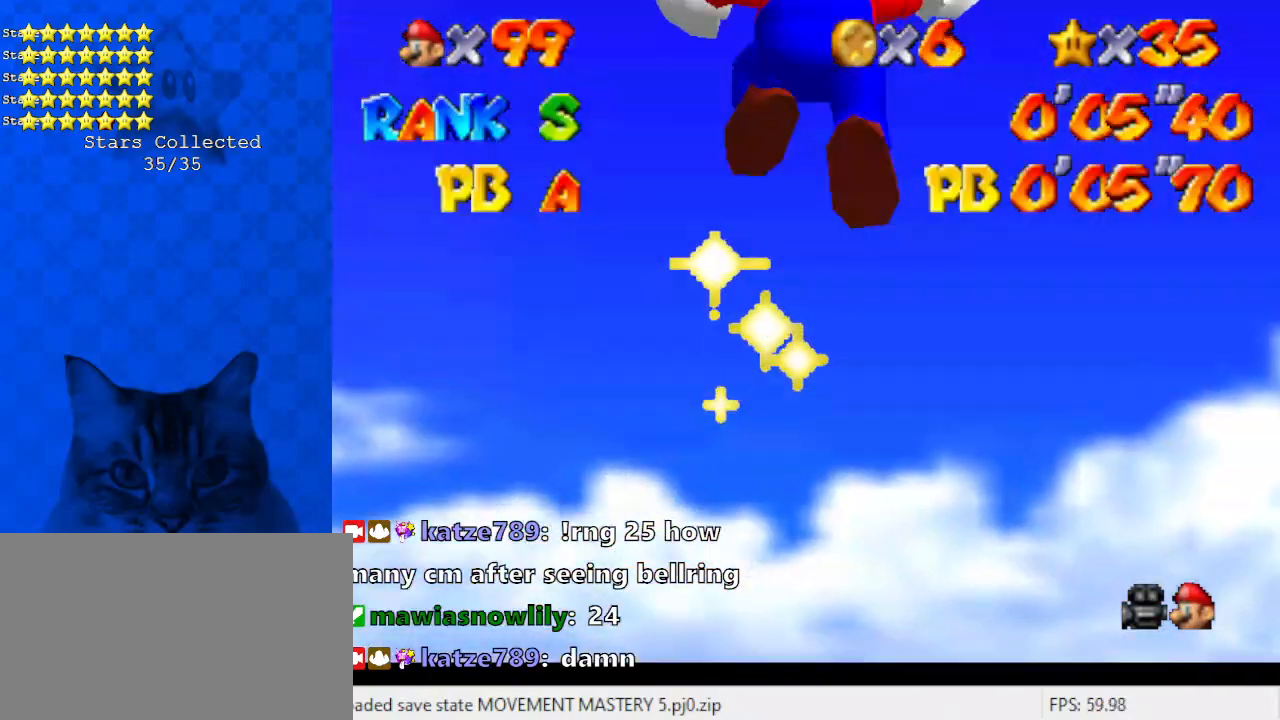
{"keys": [], "events": [[134, "down", "up"], [134, "right", "up"], [134, "shift", "up"], [134, "y", "up"]]}
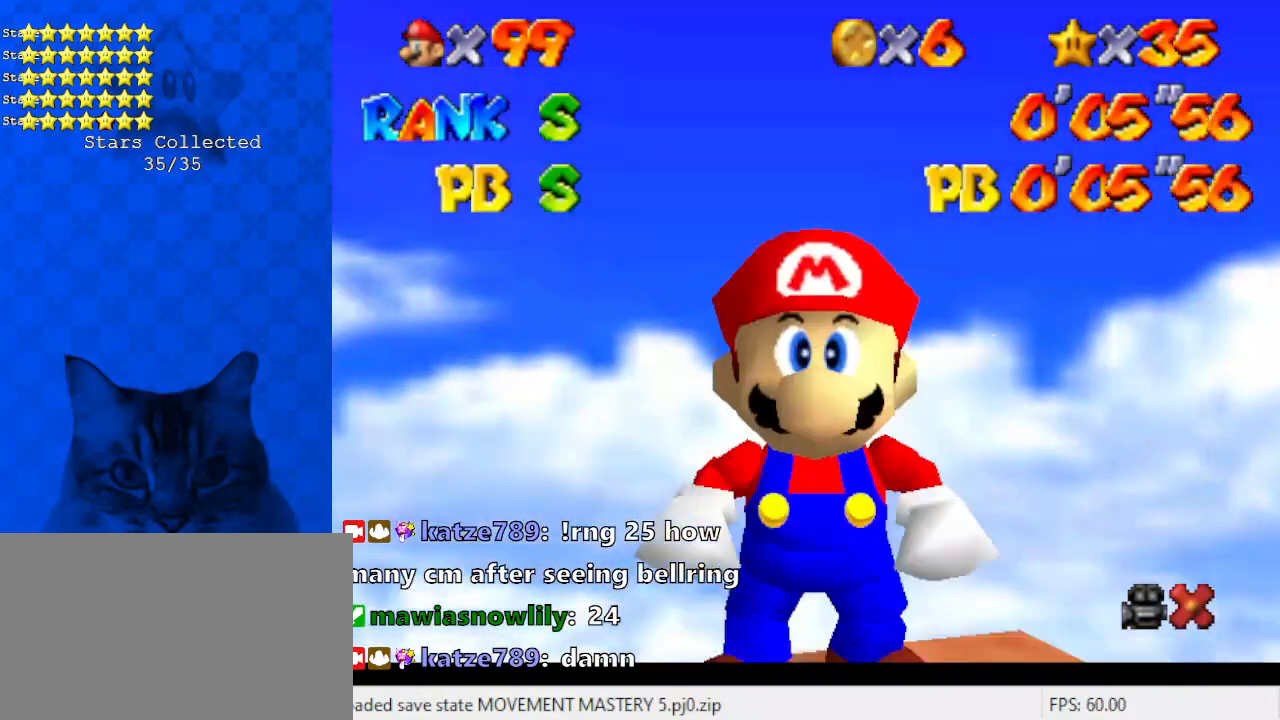
{"keys": [], "events": []}
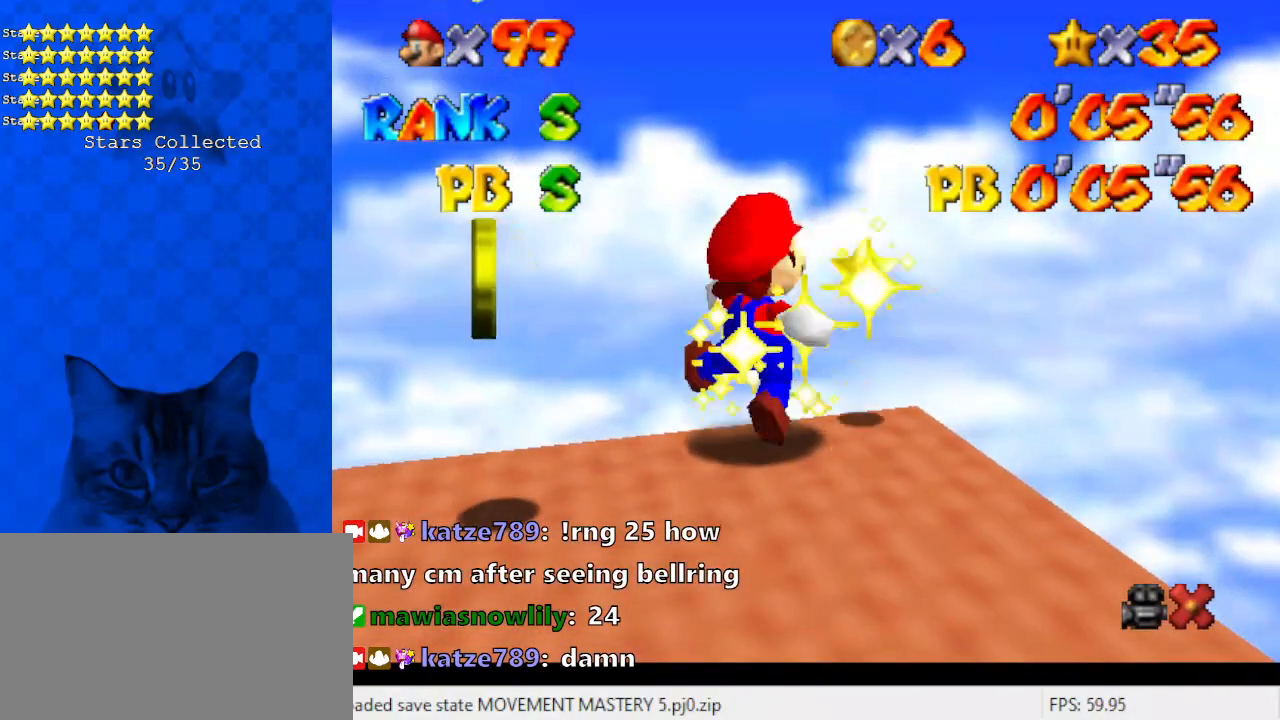
{"keys": [], "events": []}
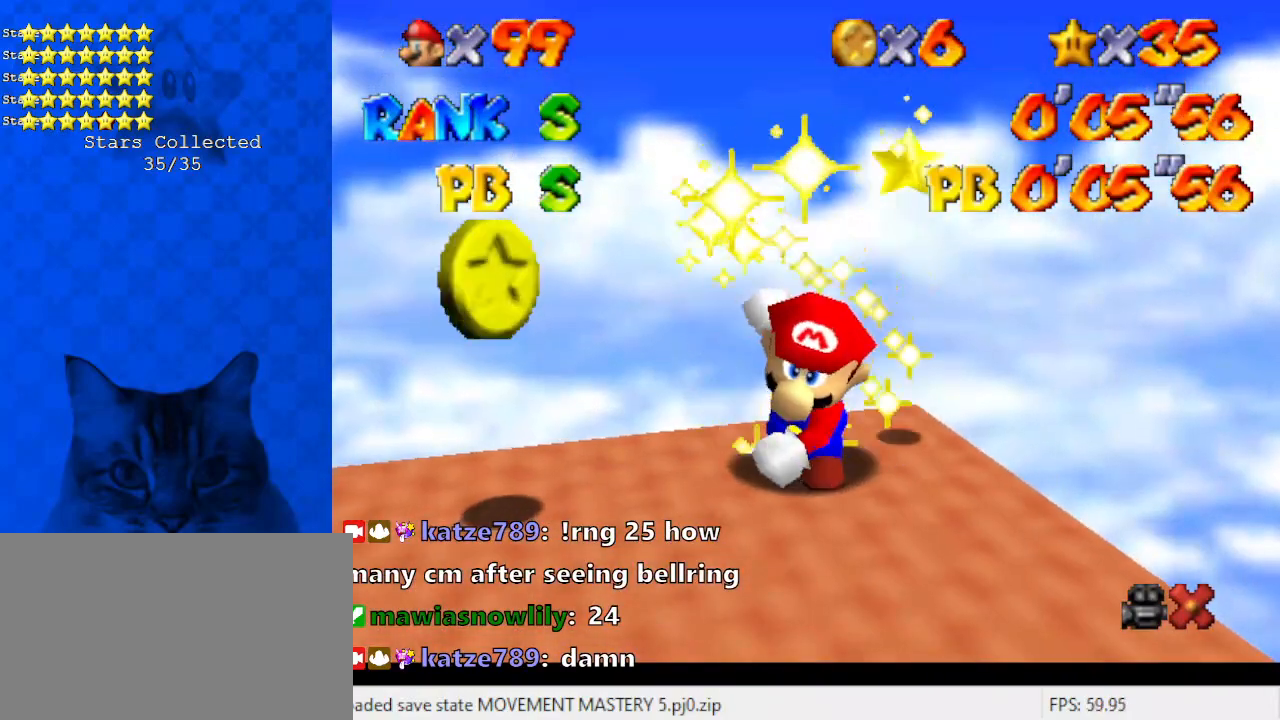
{"keys": [], "events": []}
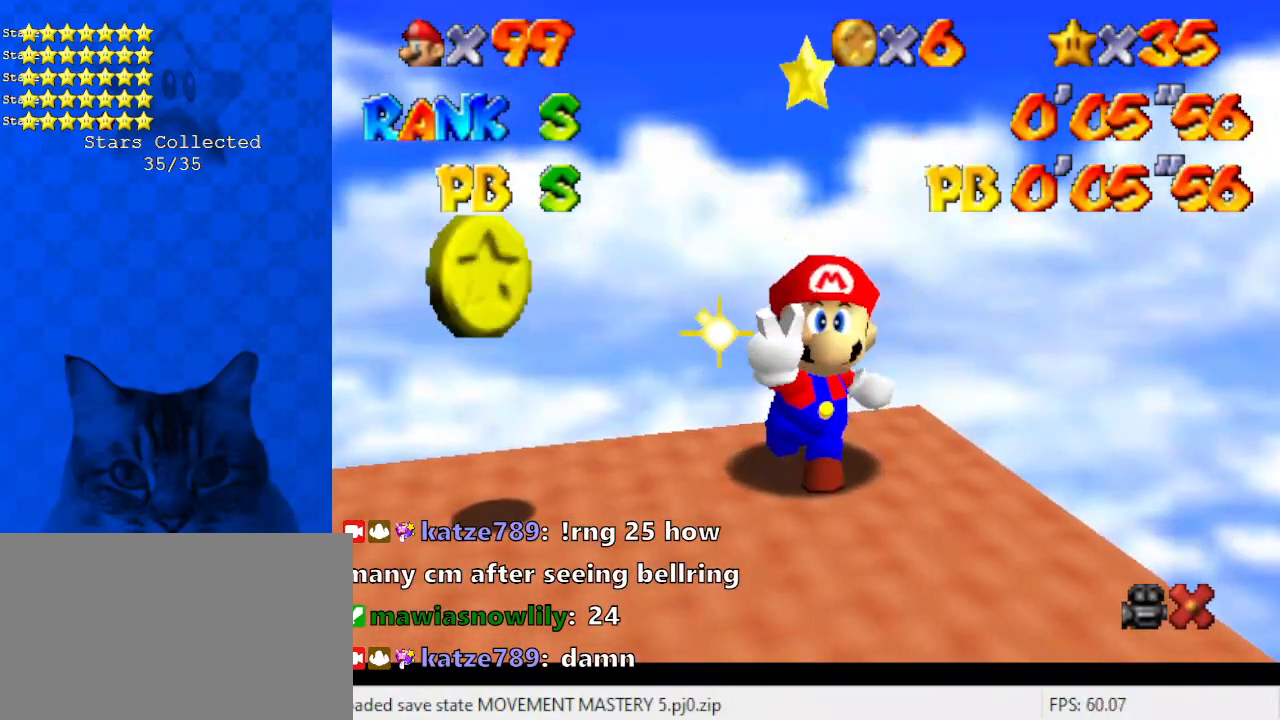
{"keys": [], "events": []}
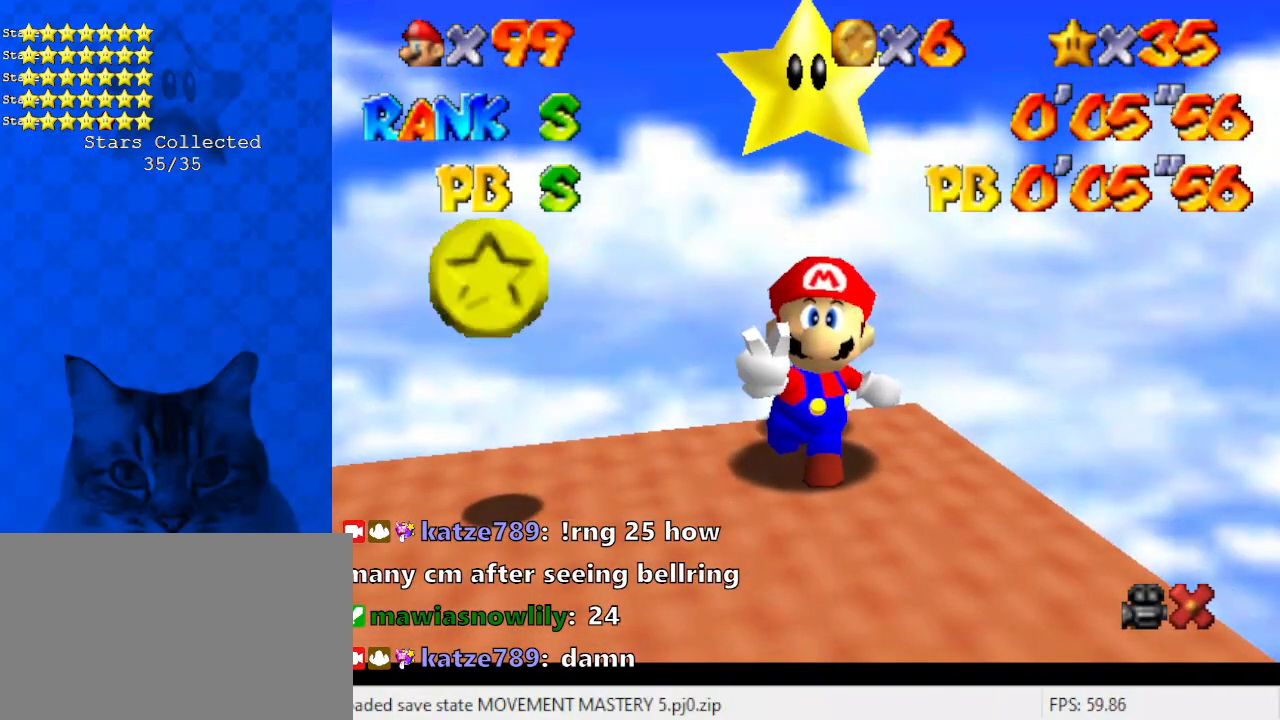
{"keys": [], "events": [[67, "w", "down"], [268, "w", "up"], [368, "d", "down"], [502, "d", "up"]]}
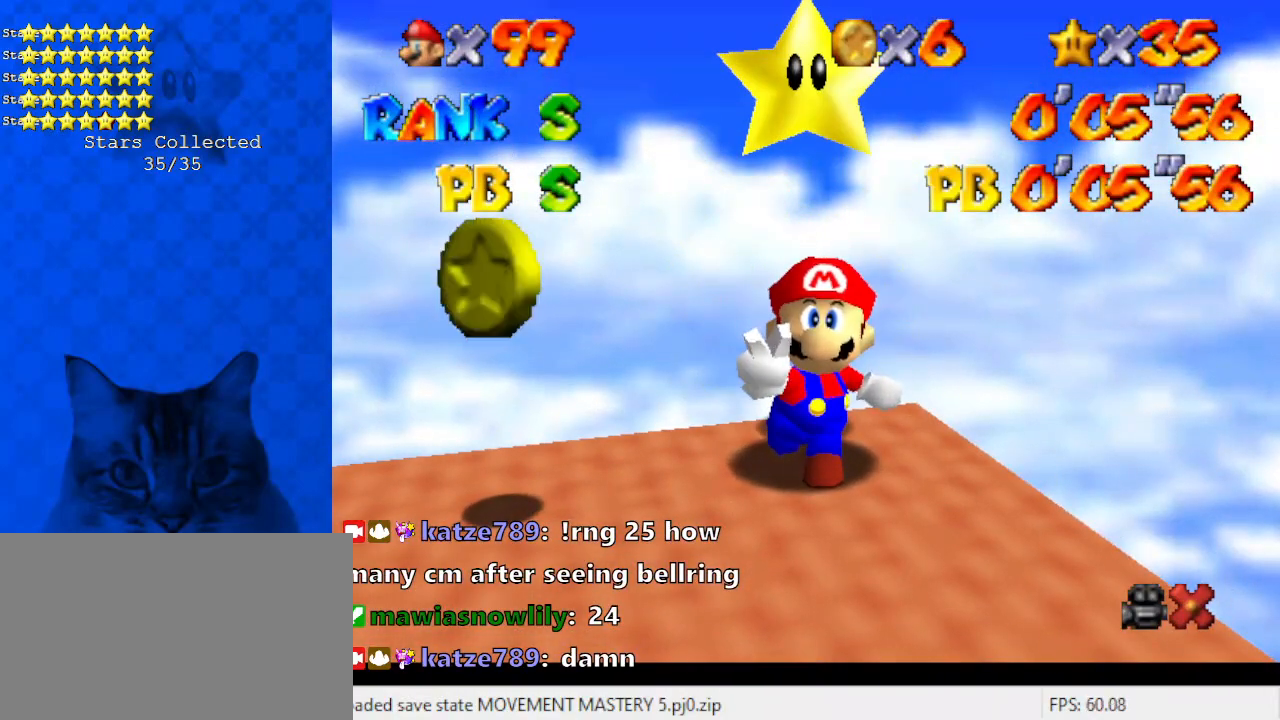
{"keys": [], "events": [[167, "d", "down"], [267, "d", "up"]]}
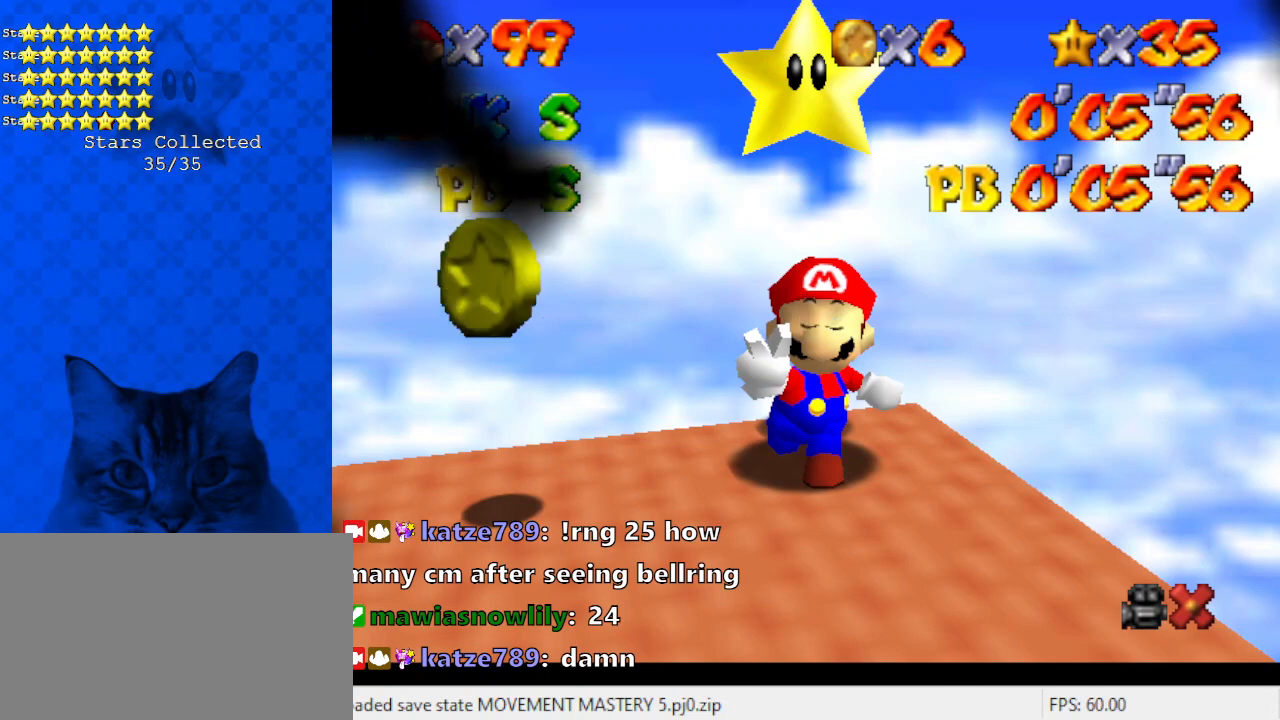
{"keys": [], "events": [[201, "return", "down"], [301, "return", "up"]]}
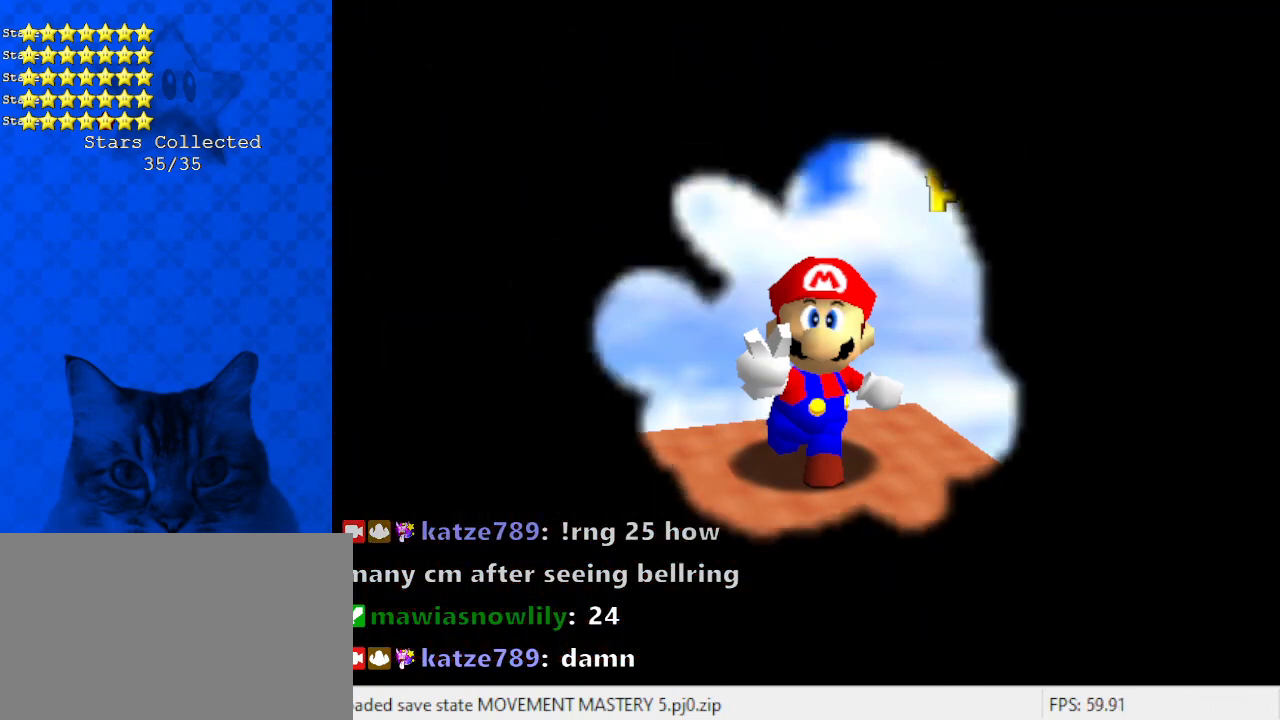
{"keys": [], "events": []}
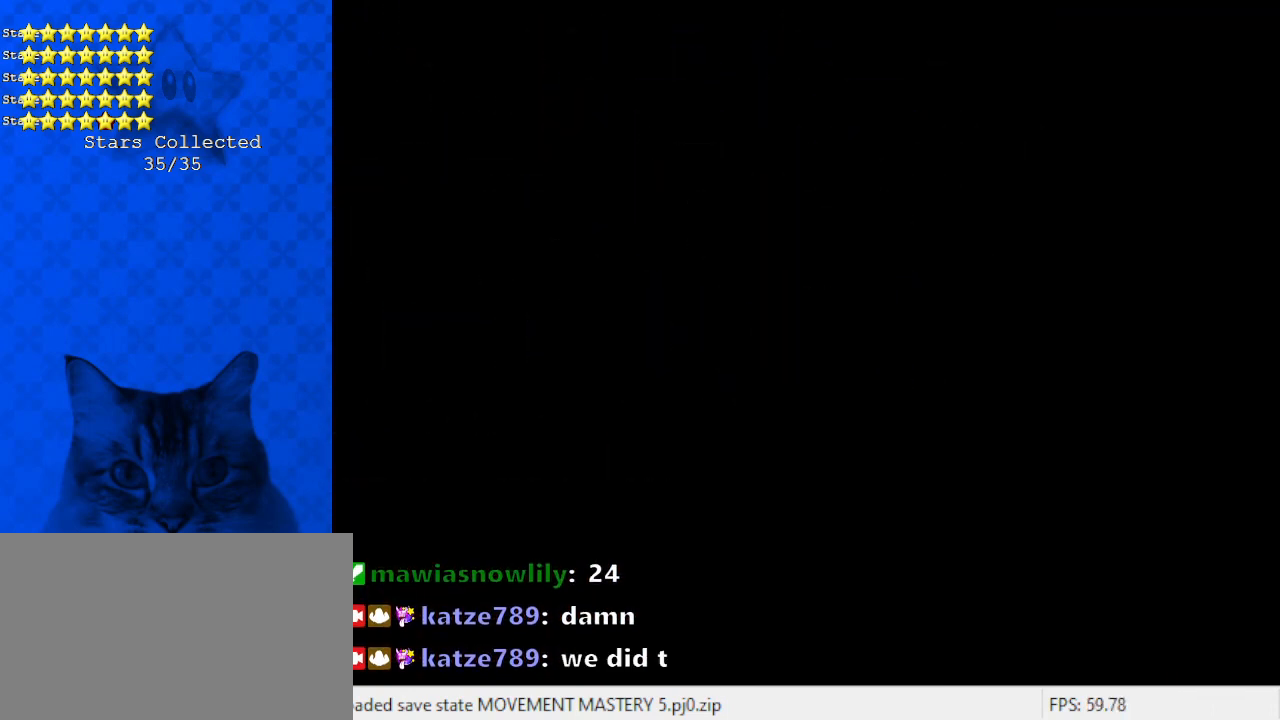
{"keys": [], "events": []}
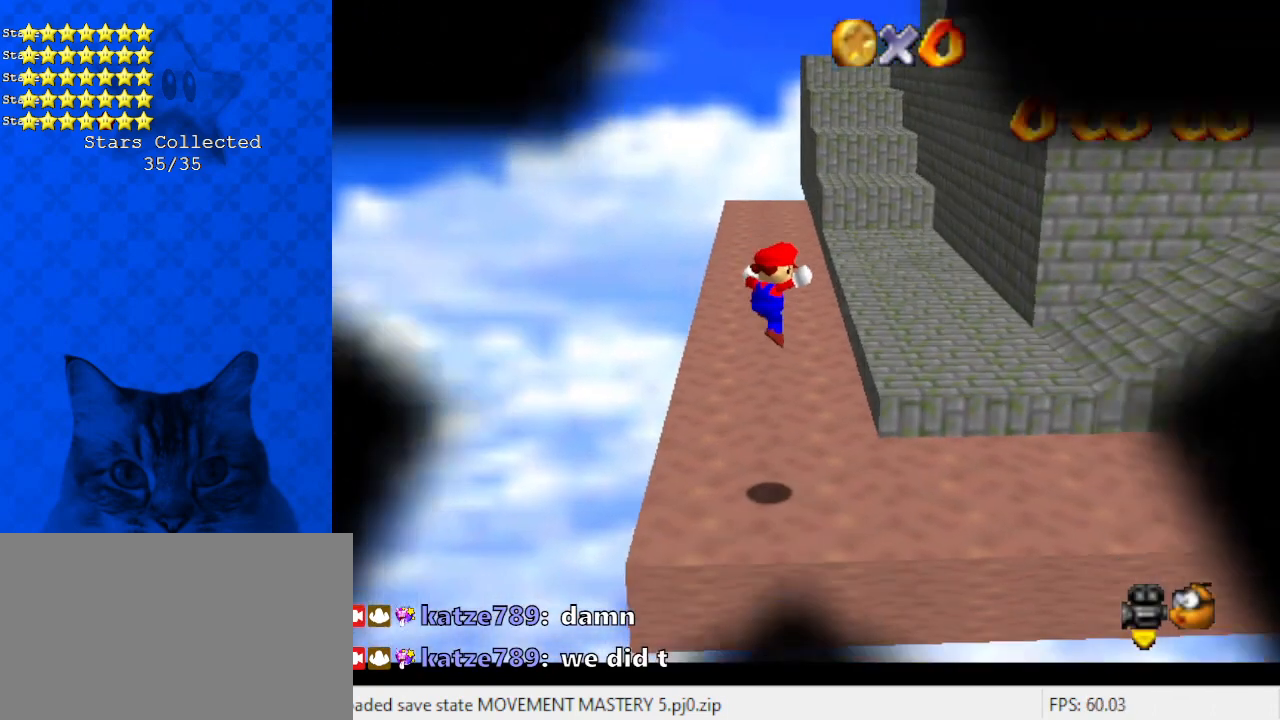
{"keys": [], "events": []}
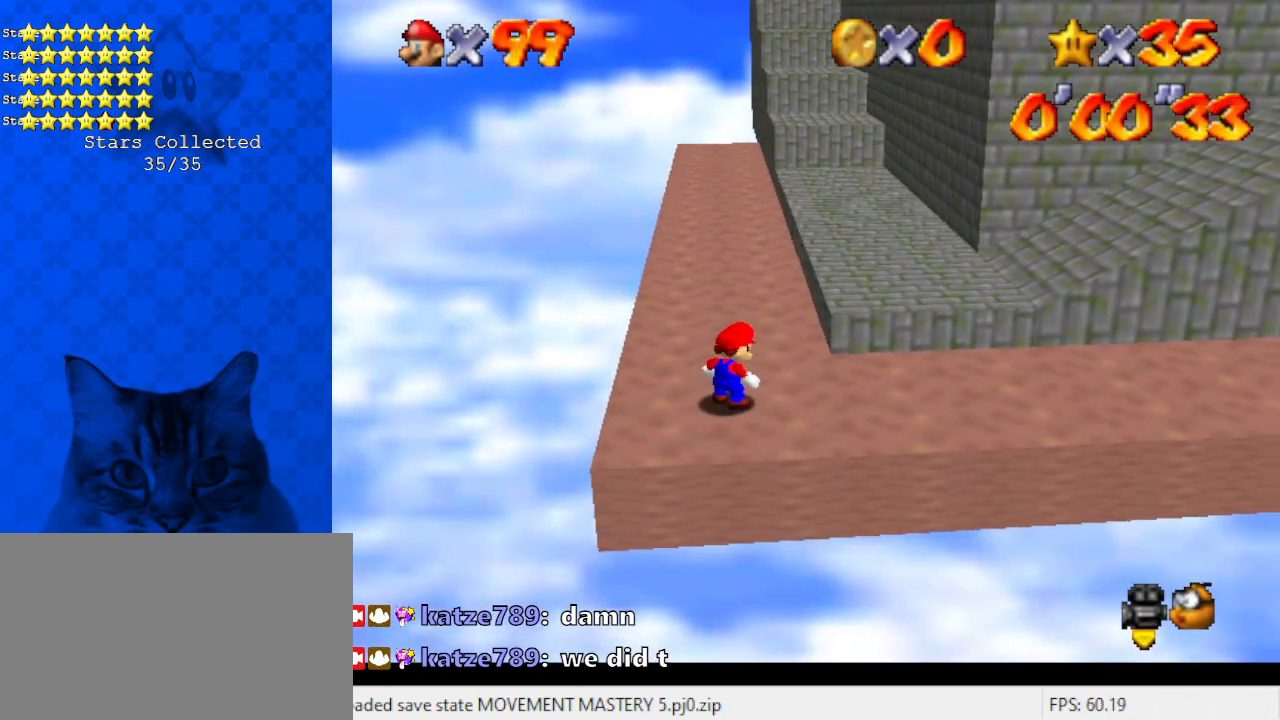
{"keys": [], "events": []}
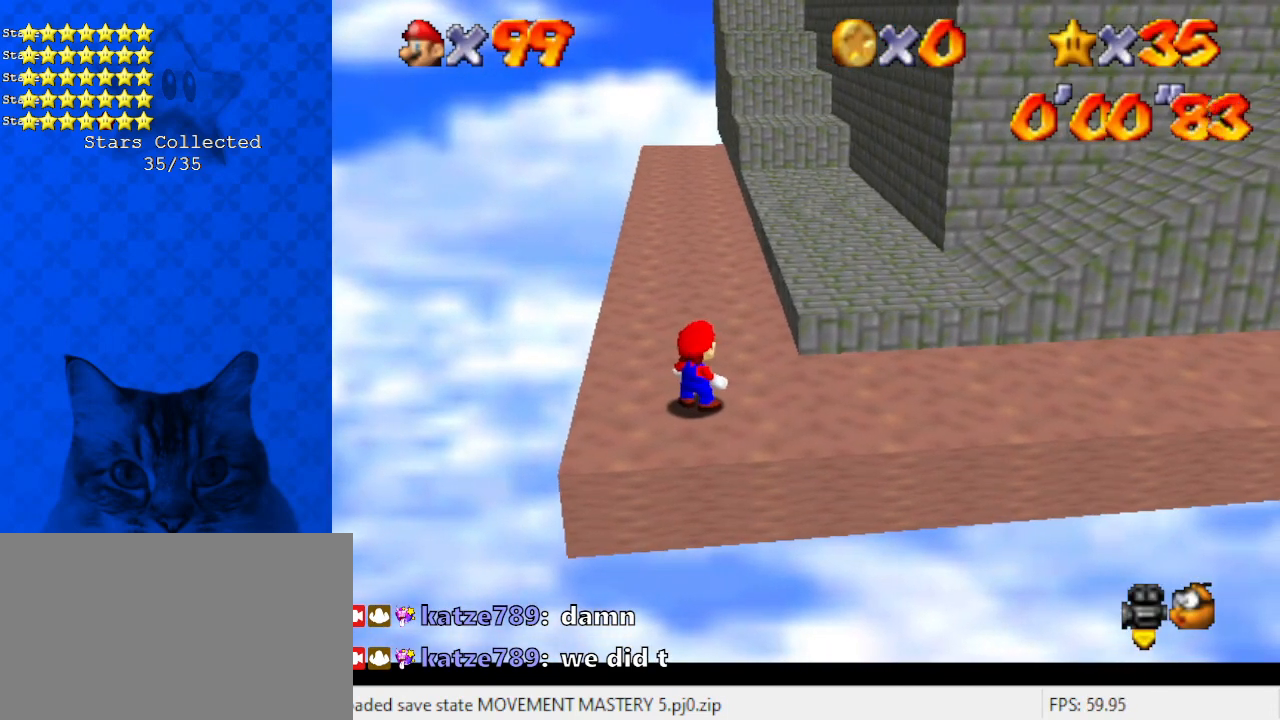
{"keys": [], "events": []}
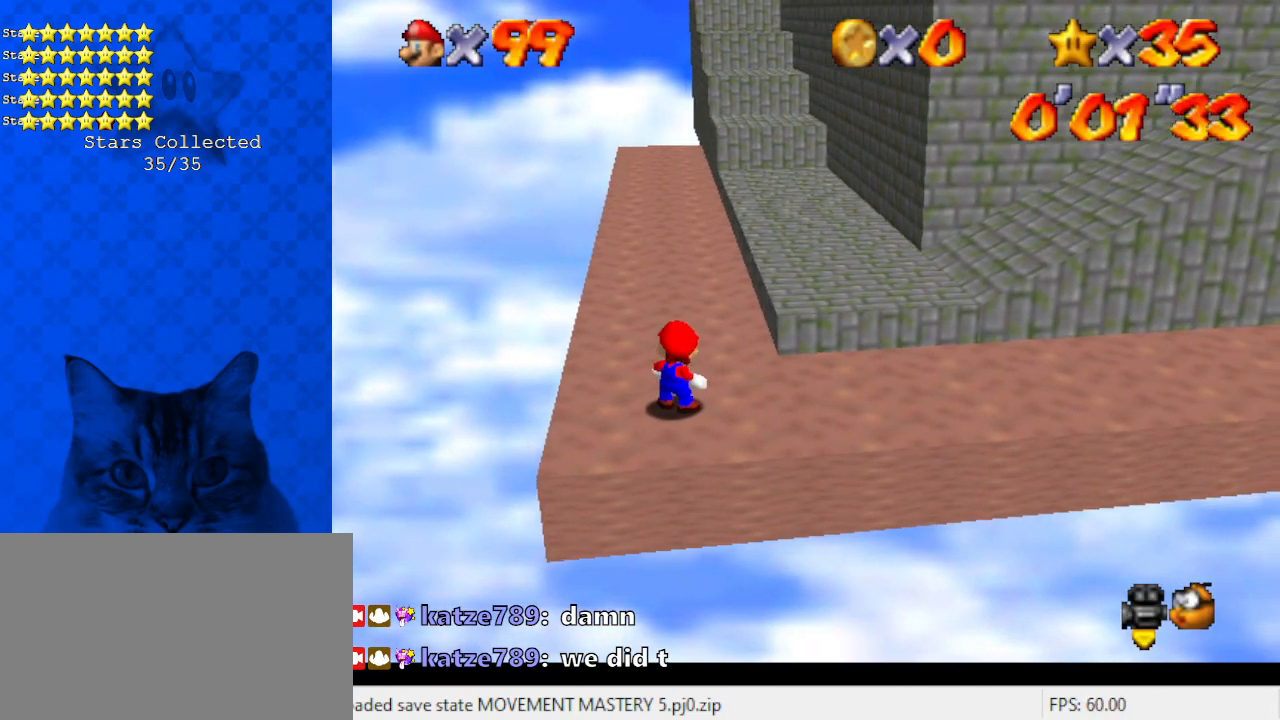
{"keys": [], "events": []}
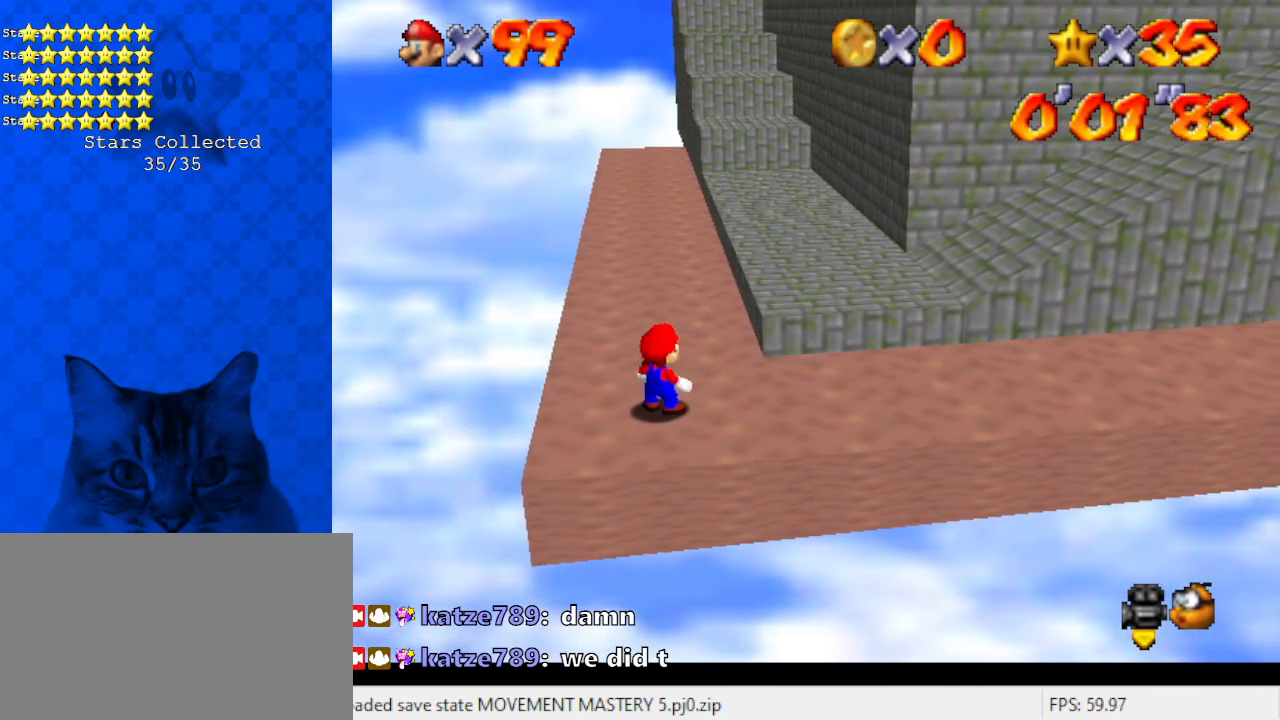
{"keys": [], "events": []}
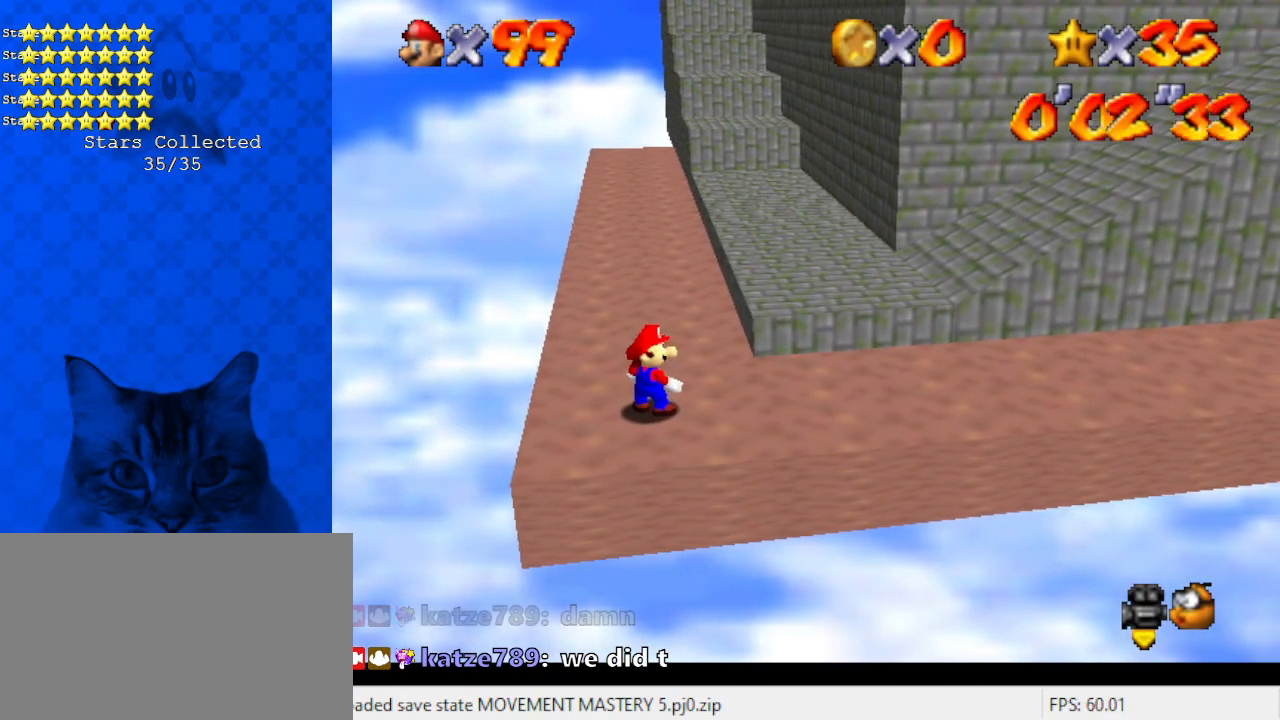
{"keys": [], "events": []}
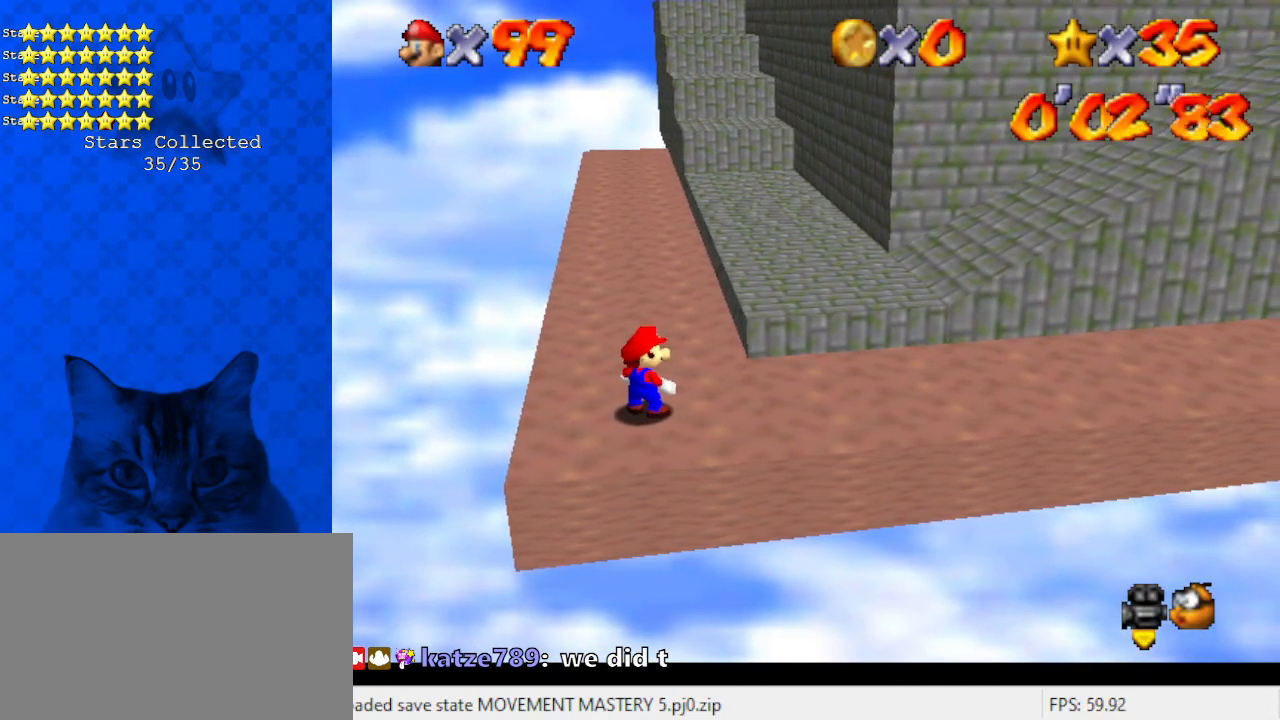
{"keys": [], "events": []}
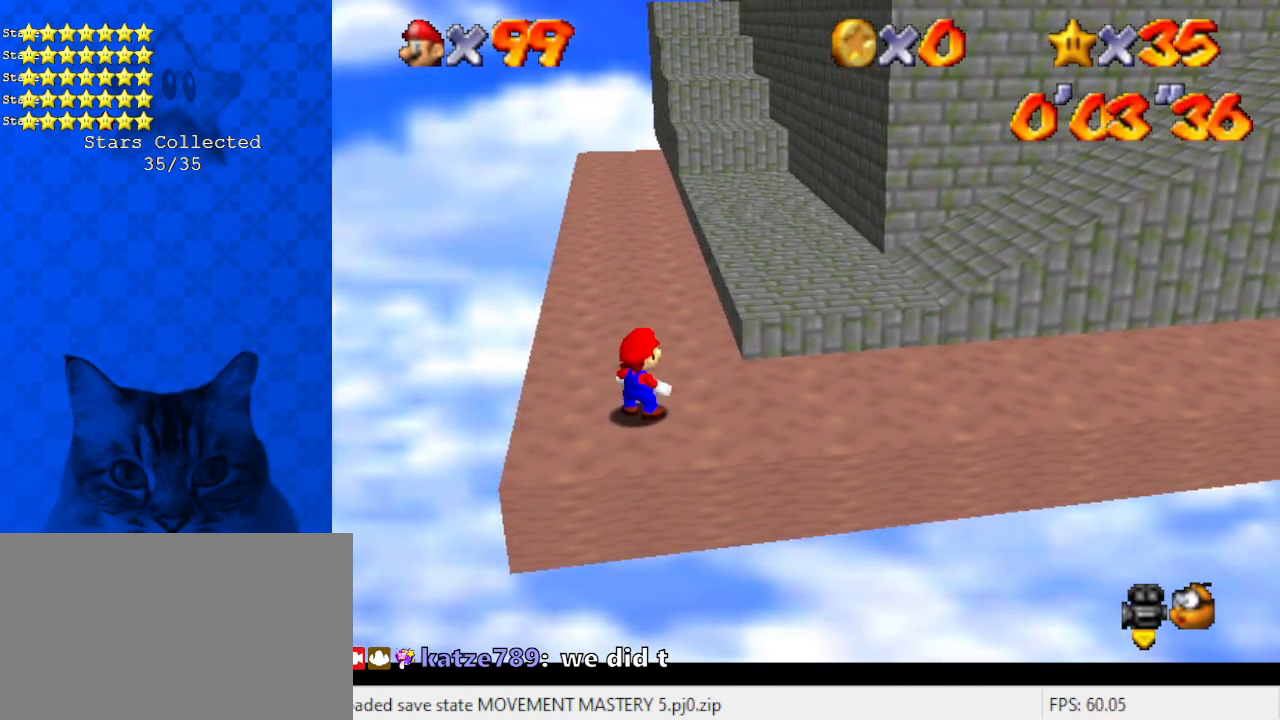
{"keys": [], "events": [[34, "y", "down"], [134, "ctrl", "down"], [368, "a", "down"], [368, "ctrl", "up"], [368, "y", "up"], [502, "a", "up"]]}